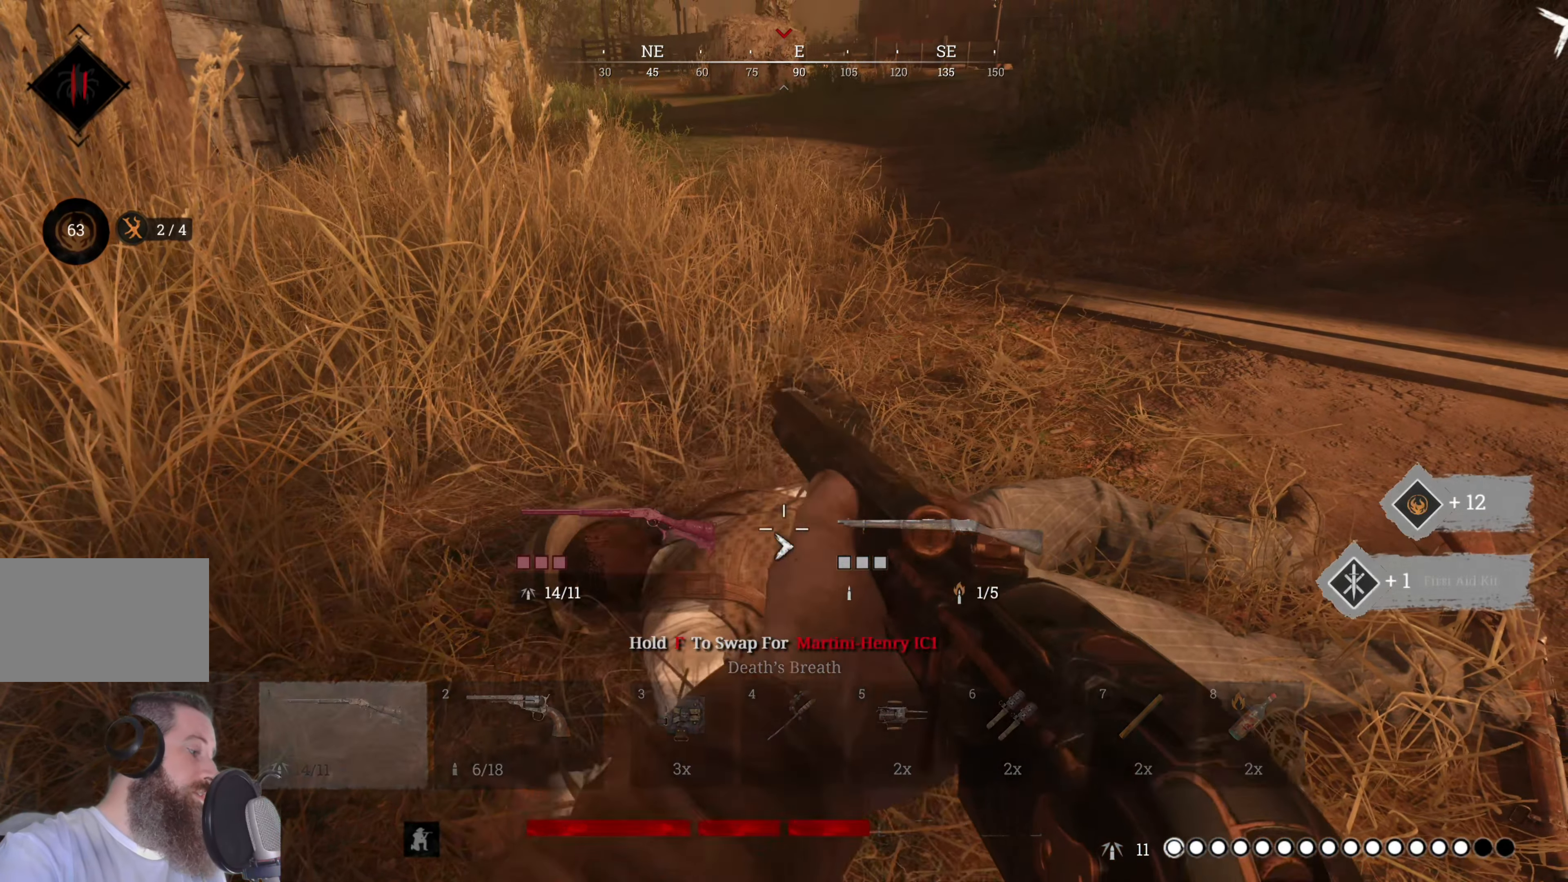
Gameplay with keyboard and mouse; each line is a JSON object with the keys and mouse buttons held at the frame after it. "events" lists presses ("down") and releases ("up") of "1", "2", "3", "4", "5", "a", "alt", "c", "caps_lock", "ctrl", "d", "e", "f", "g", "q", "r", "s", "shift", "space", "t", "tab", "v", "w", "x", "z", "mouse_left", "mouse_wheel" and "mouse_right" between this image and that frame as [ms after this image, input, new state], when the widget could be followed in between. "mouse_left", "mouse_wheel", "mouse_right" = the "left", "wheel", "right" buttons of the "mouse" list. No other keys are recorded. "wheel" means that the mouse wheel is clicked or scrolled. Not read: mouse_move.
{"keys": [], "mouse": [], "events": []}
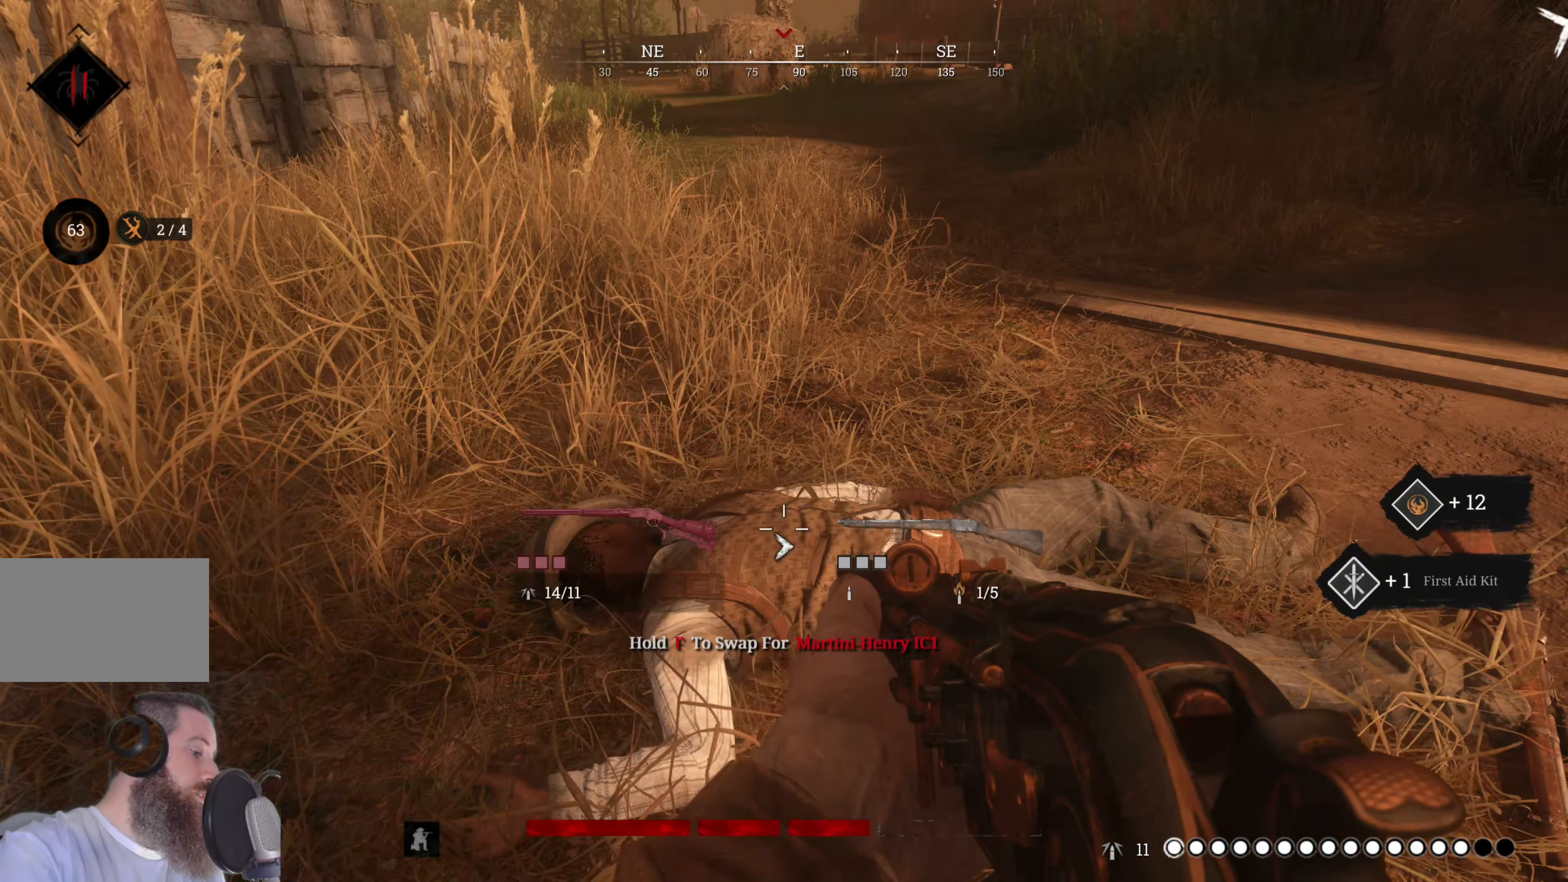
{"keys": [], "mouse": [], "events": [[300, "a", "down"], [380, "a", "up"]]}
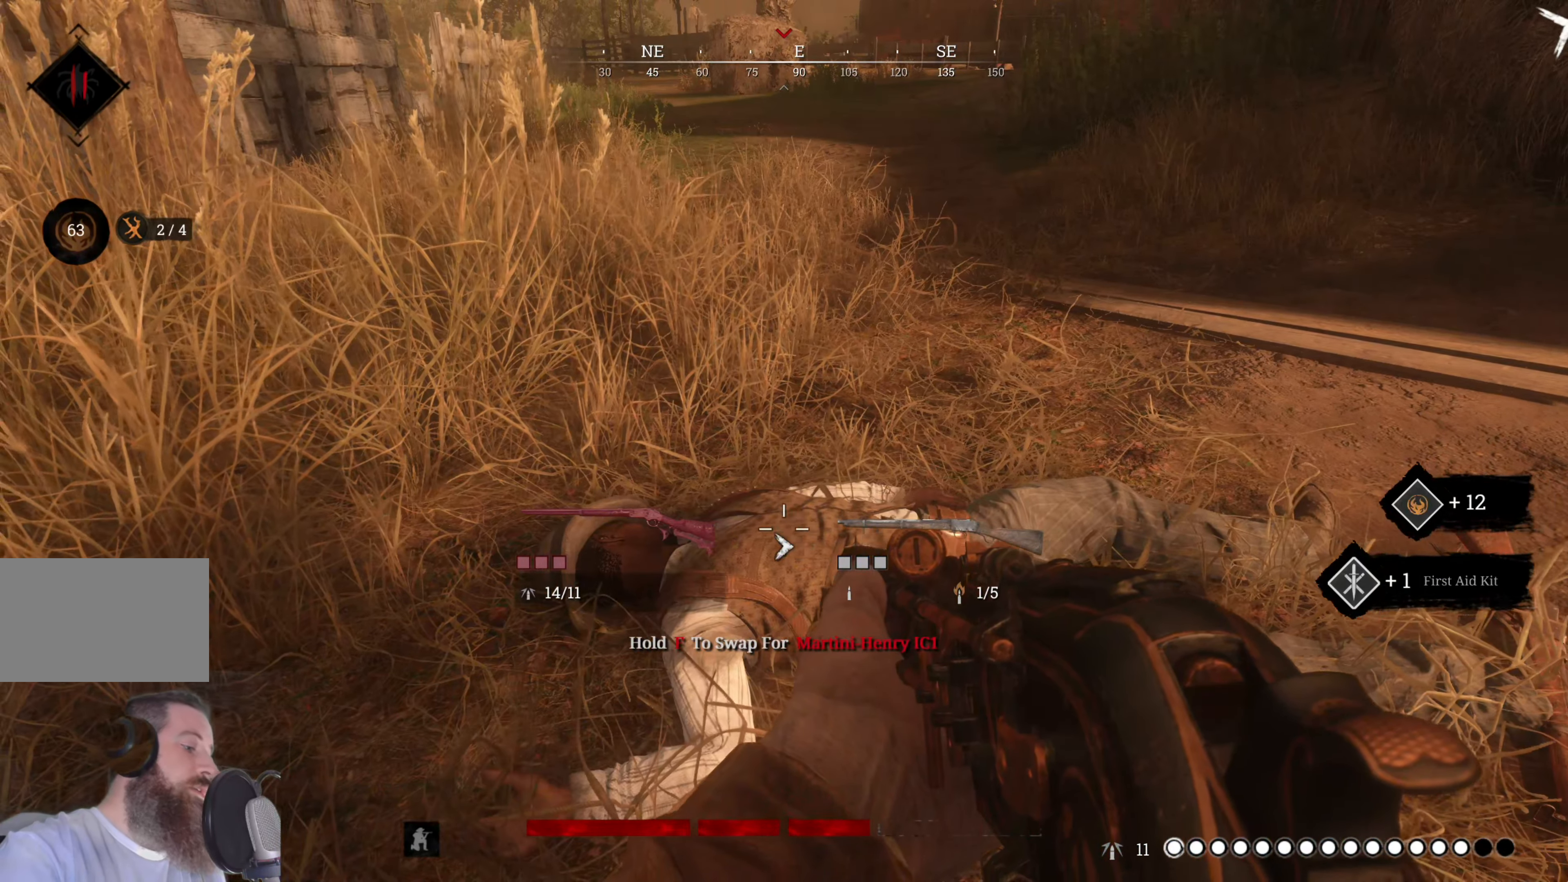
{"keys": ["d", "s"], "mouse": [], "events": [[260, "s", "down"], [440, "d", "down"]]}
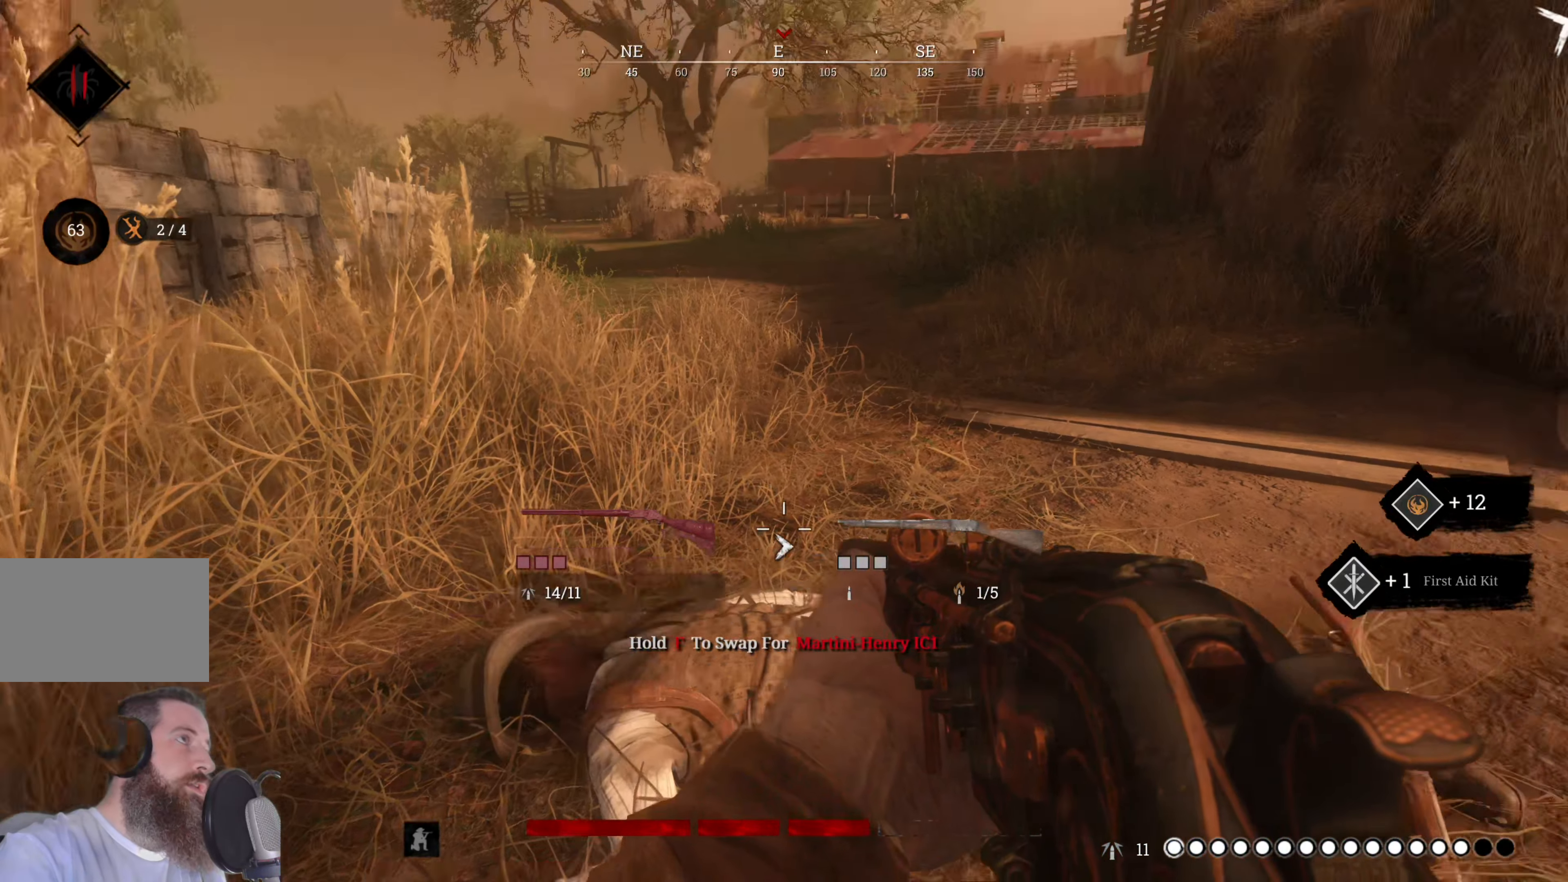
{"keys": ["d", "s"], "mouse": [], "events": []}
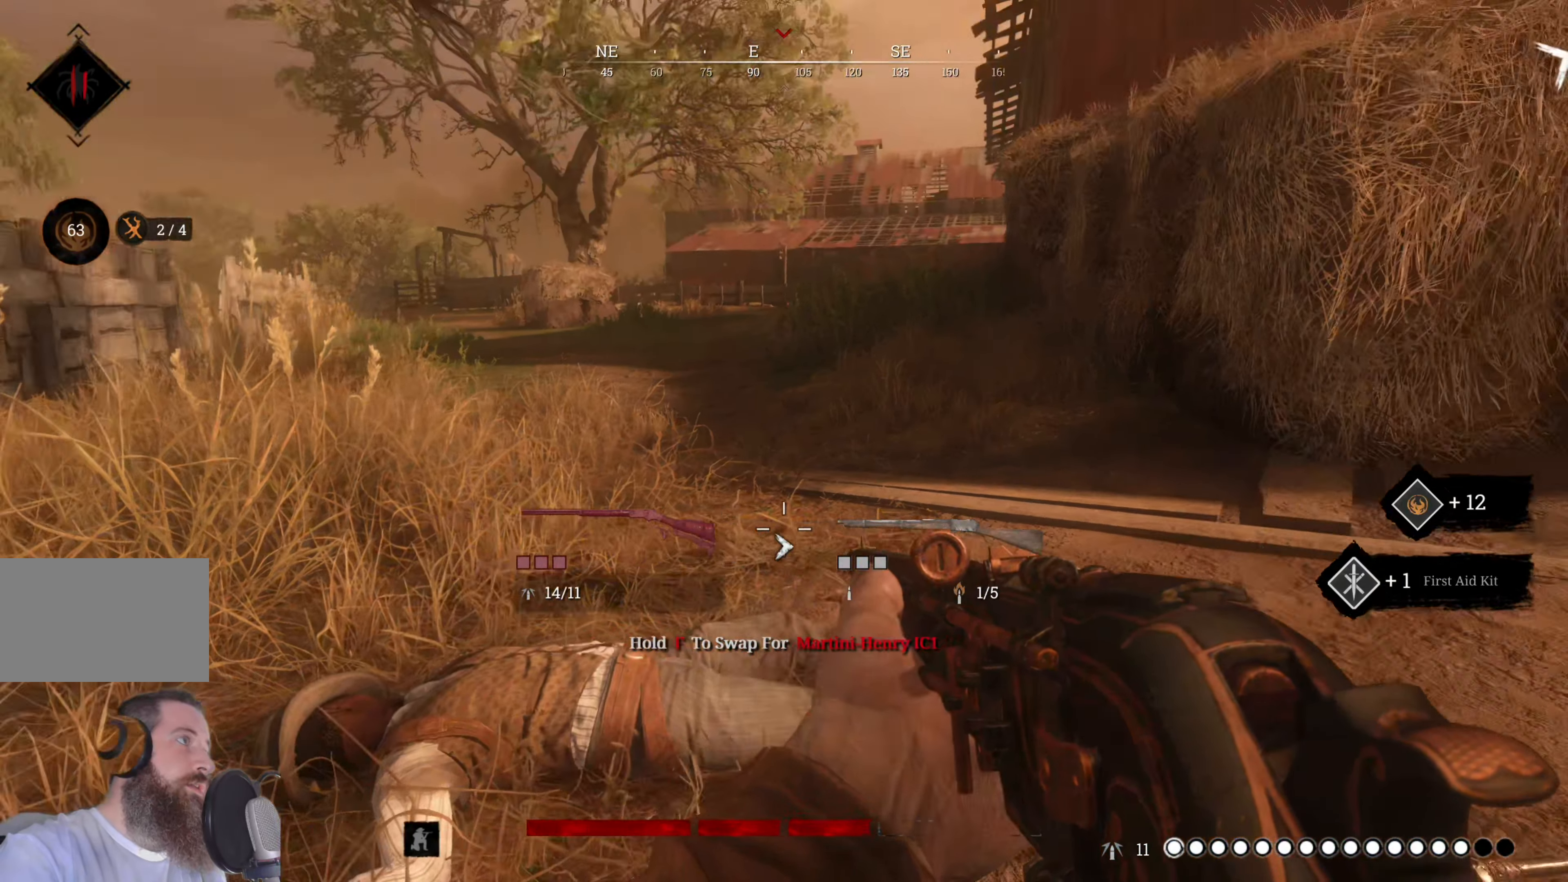
{"keys": ["d", "s"], "mouse": [], "events": []}
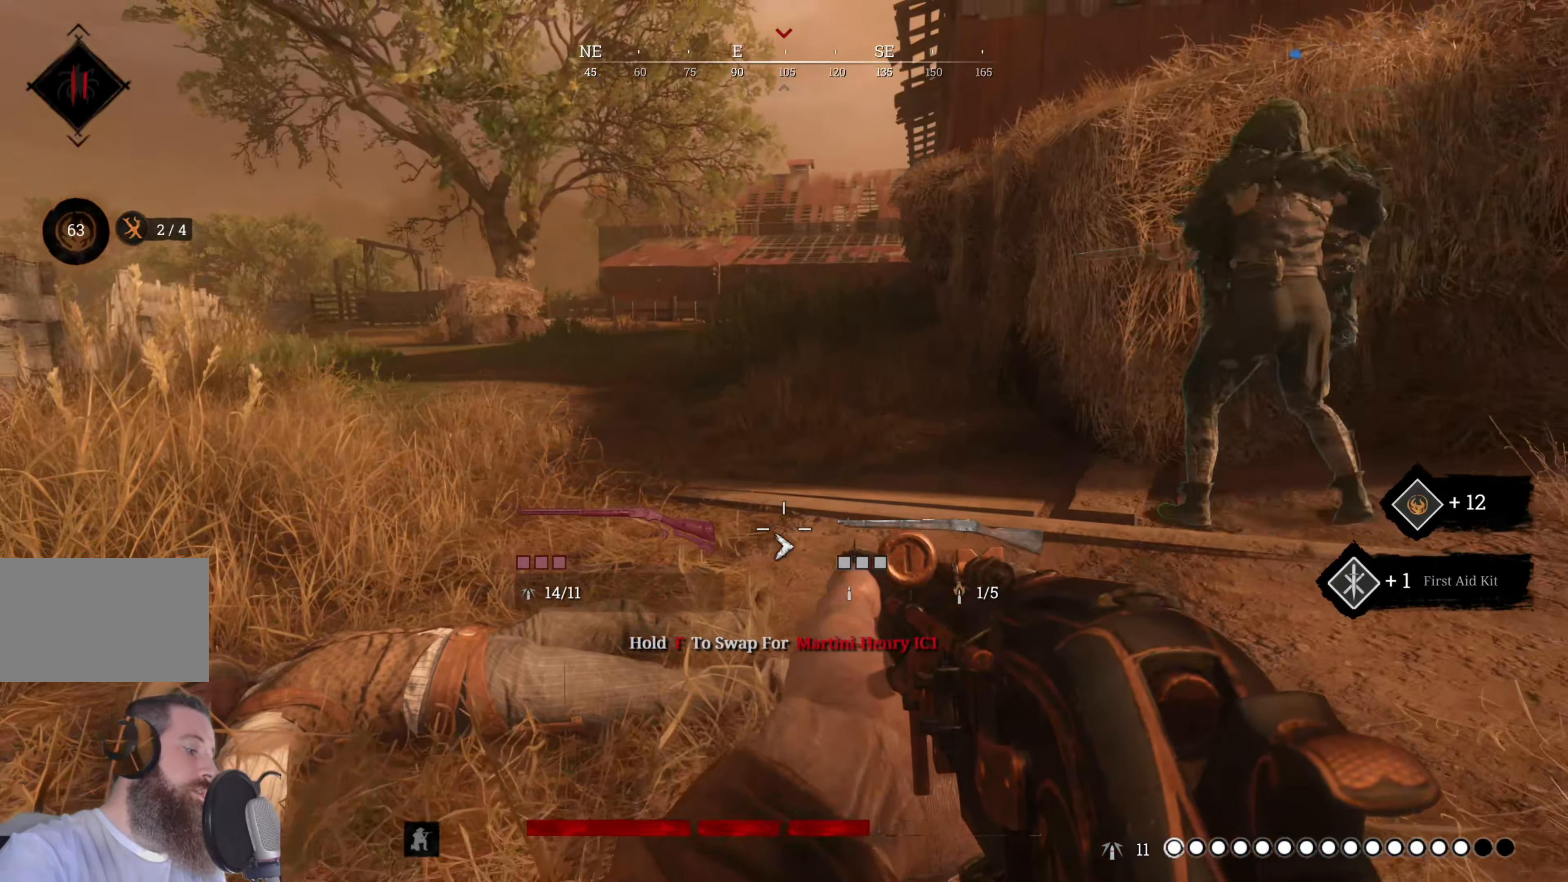
{"keys": ["d", "s"], "mouse": [], "events": []}
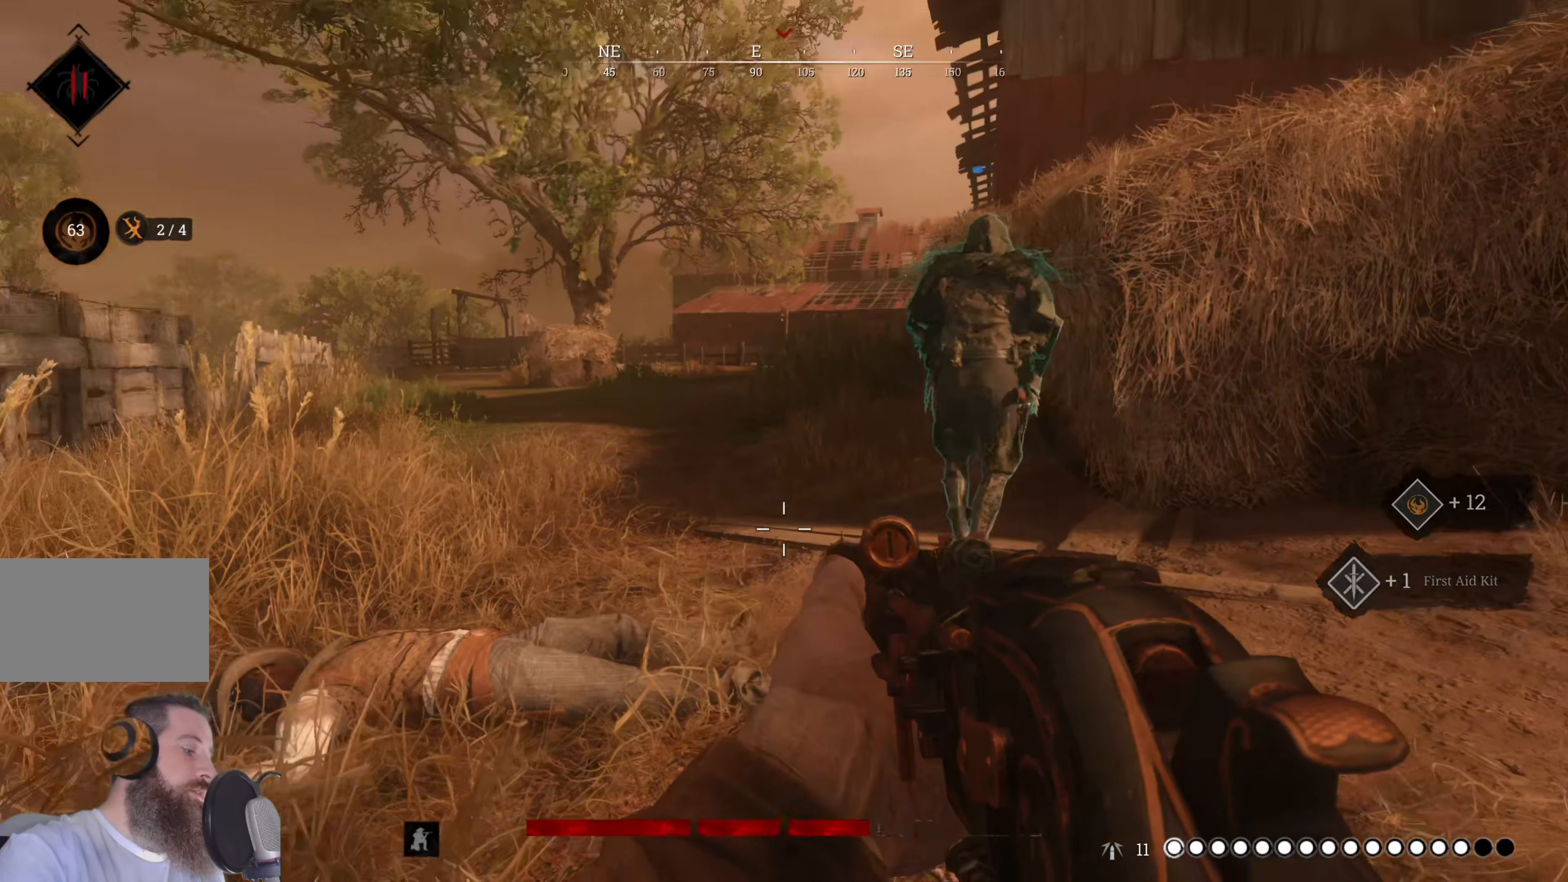
{"keys": ["s"], "mouse": [], "events": [[100, "d", "up"]]}
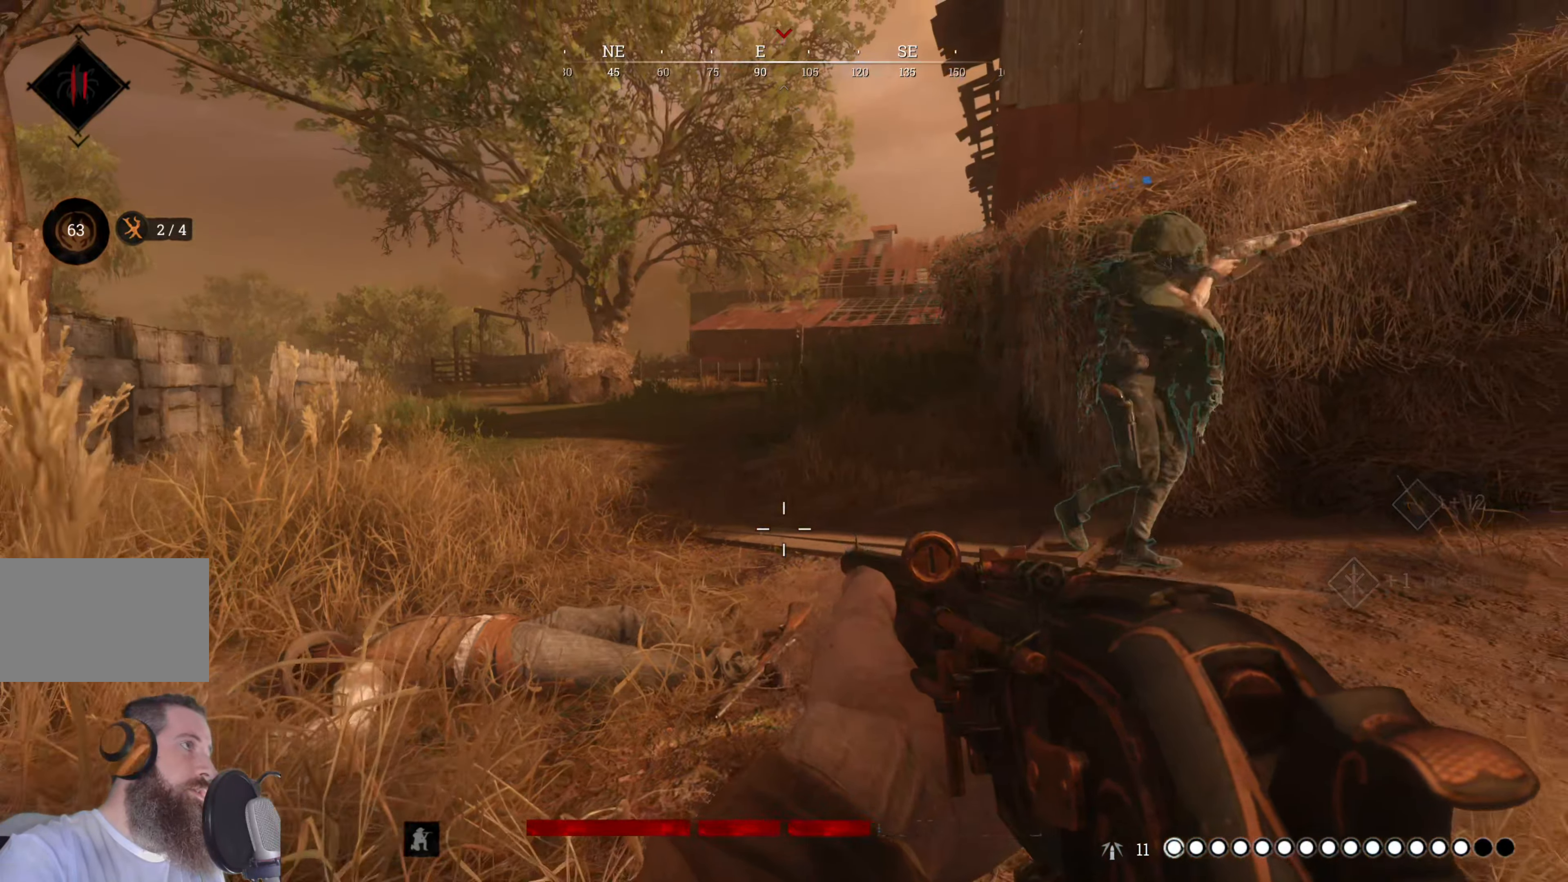
{"keys": ["d", "s"], "mouse": [], "events": [[100, "d", "down"]]}
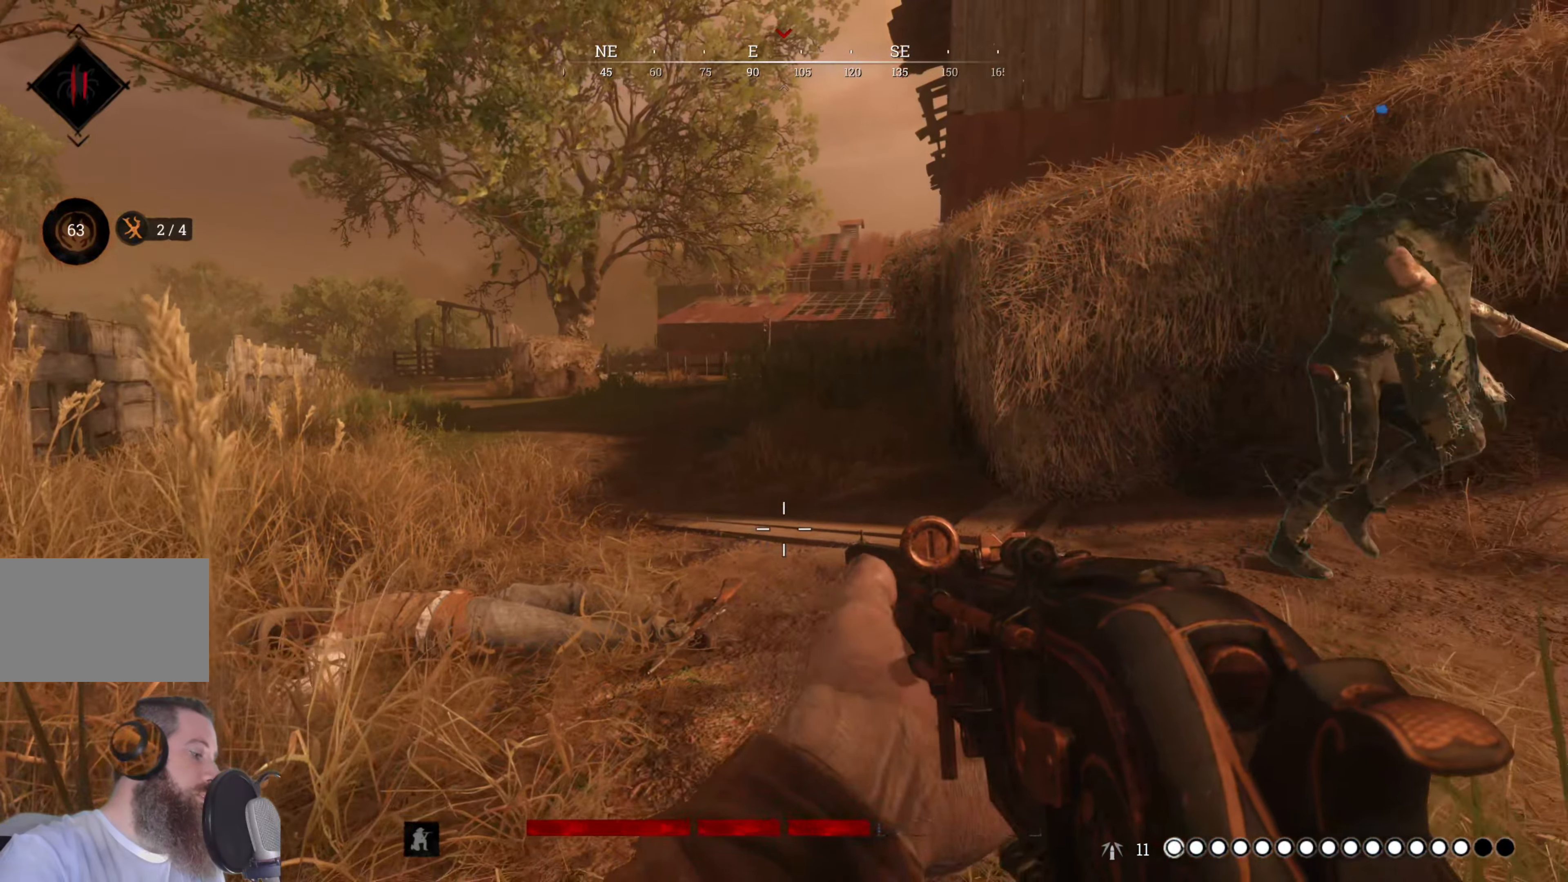
{"keys": ["d", "s"], "mouse": [], "events": []}
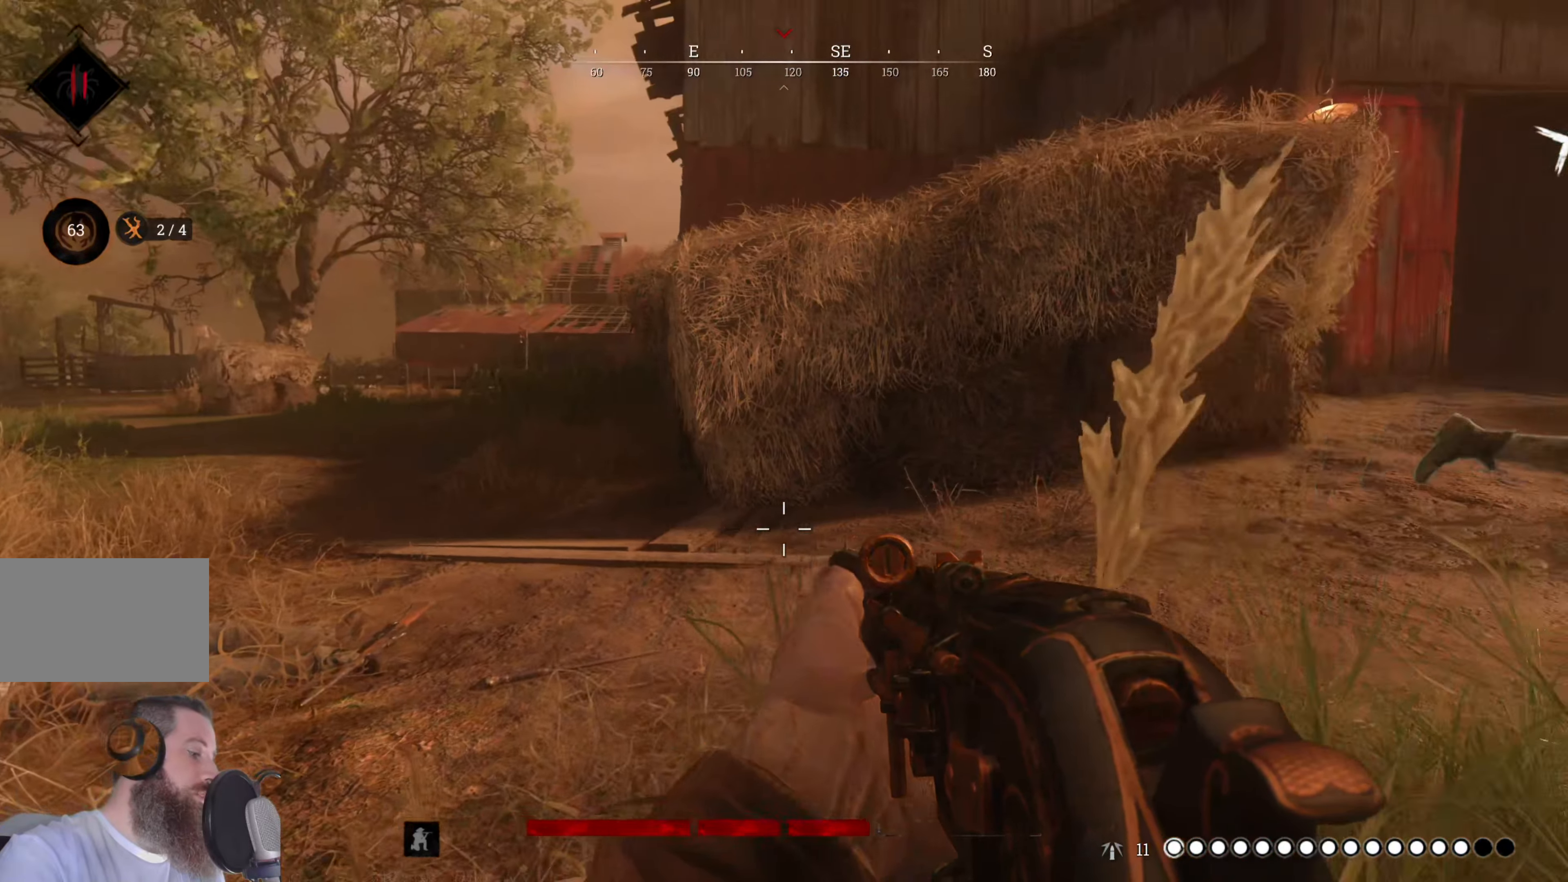
{"keys": ["d", "s"], "mouse": [], "events": []}
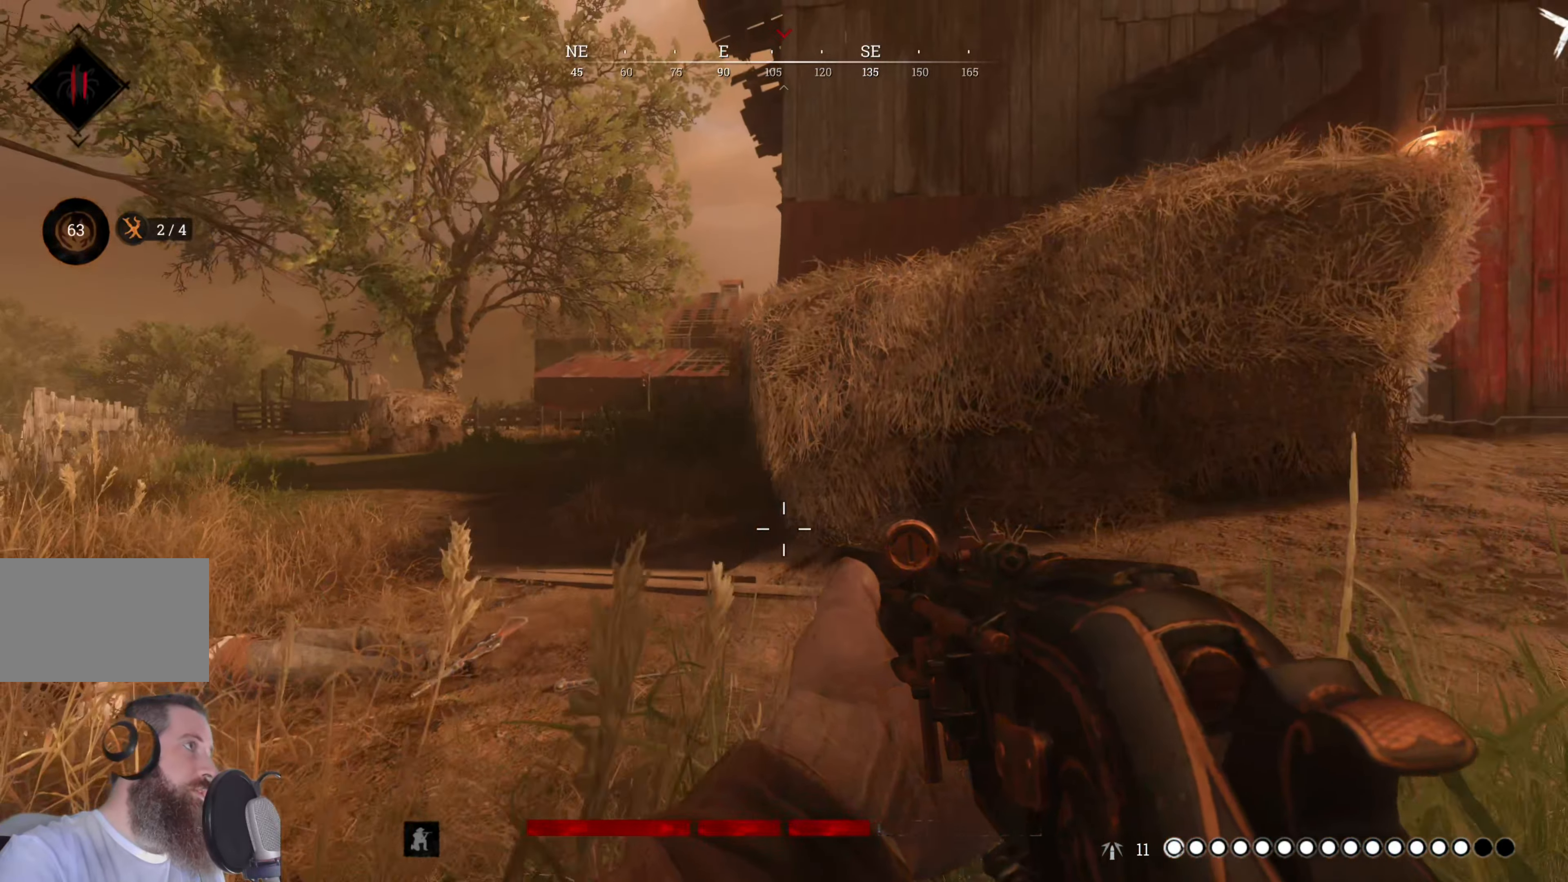
{"keys": ["d", "s"], "mouse": [], "events": []}
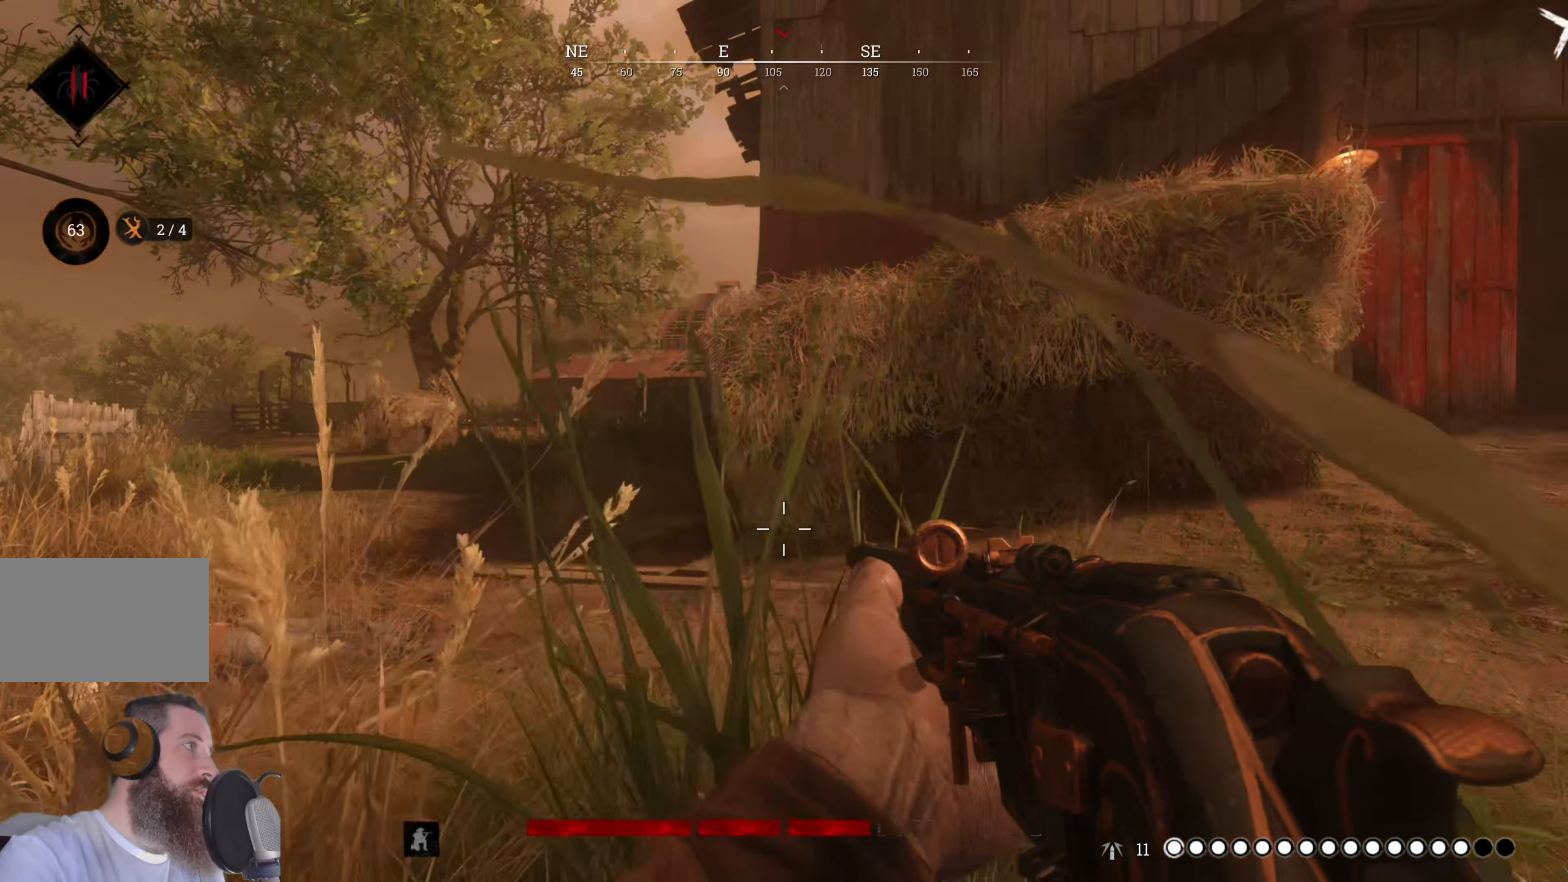
{"keys": ["d", "w"], "mouse": [], "events": [[200, "s", "up"], [360, "w", "down"]]}
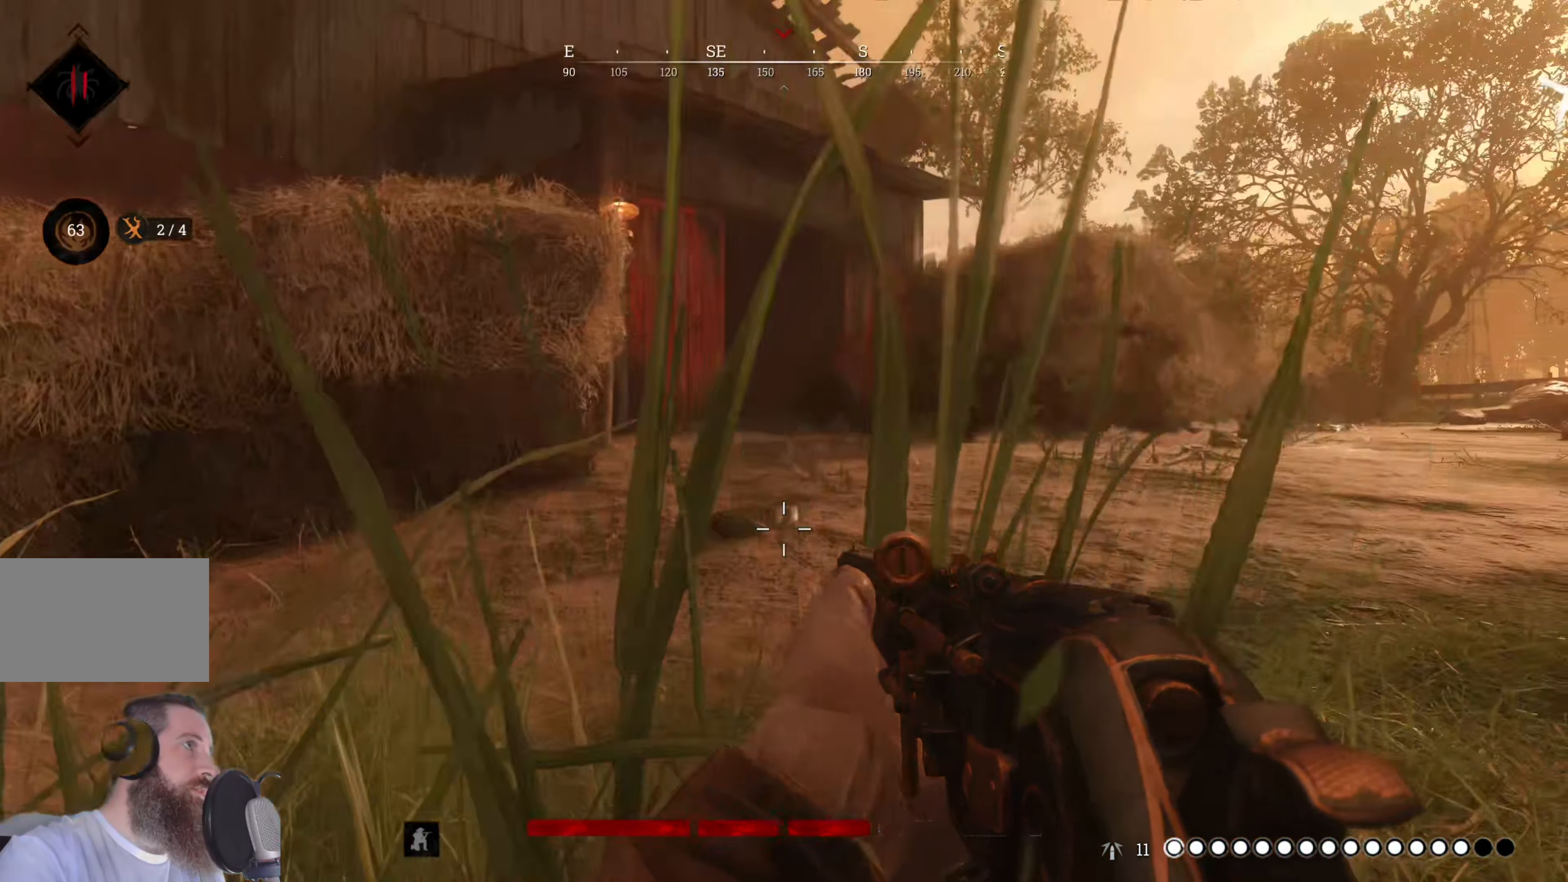
{"keys": ["d", "w"], "mouse": [], "events": [[180, "w", "up"], [400, "w", "down"]]}
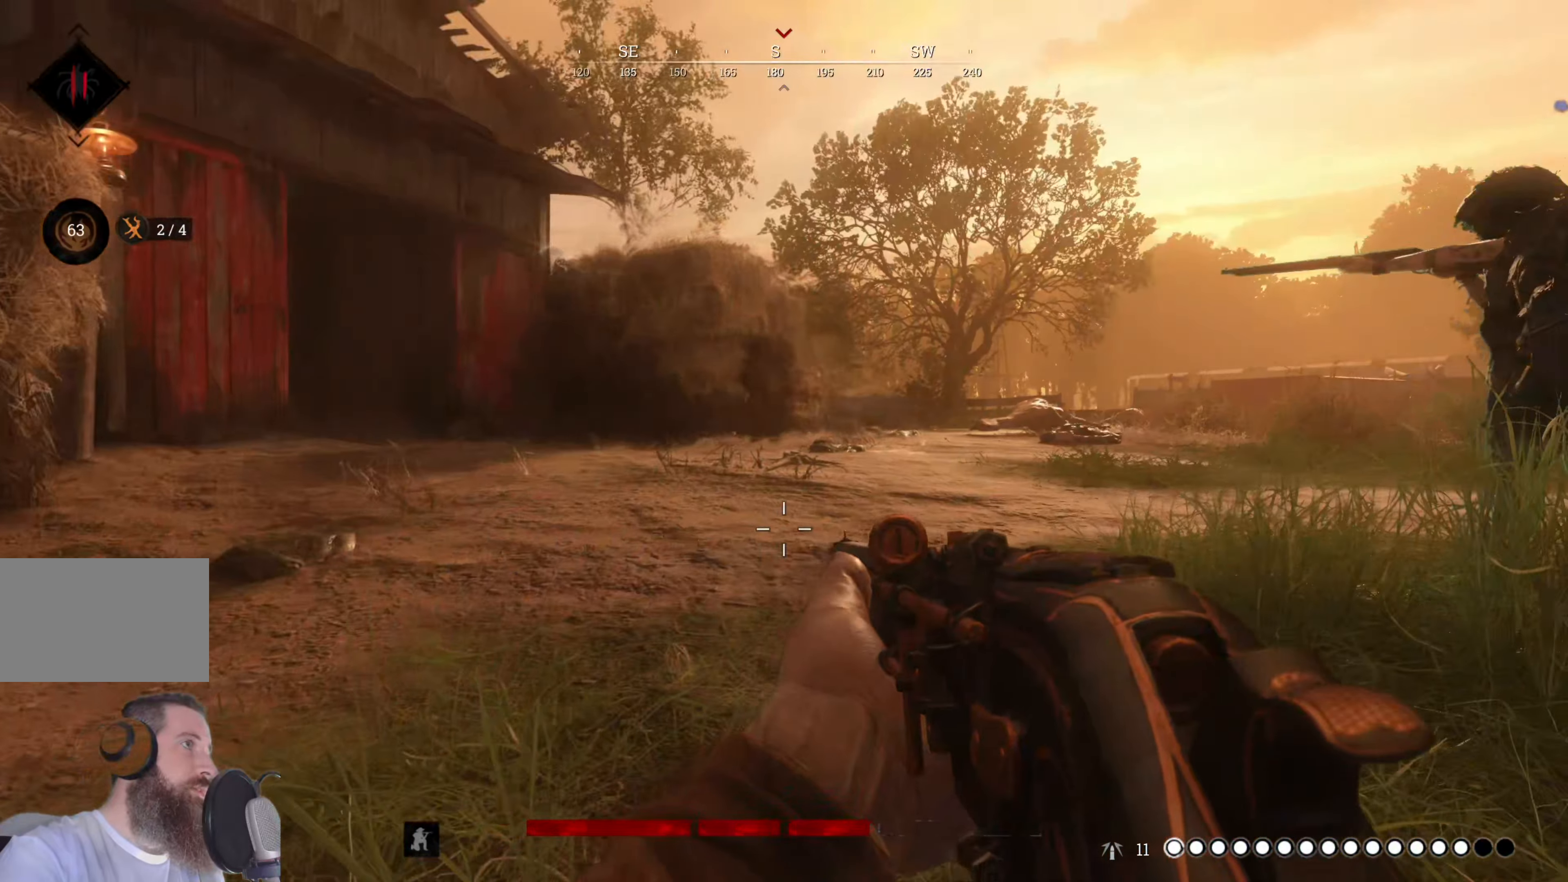
{"keys": ["d", "w"], "mouse": [], "events": [[240, "ctrl", "down"], [300, "ctrl", "up"]]}
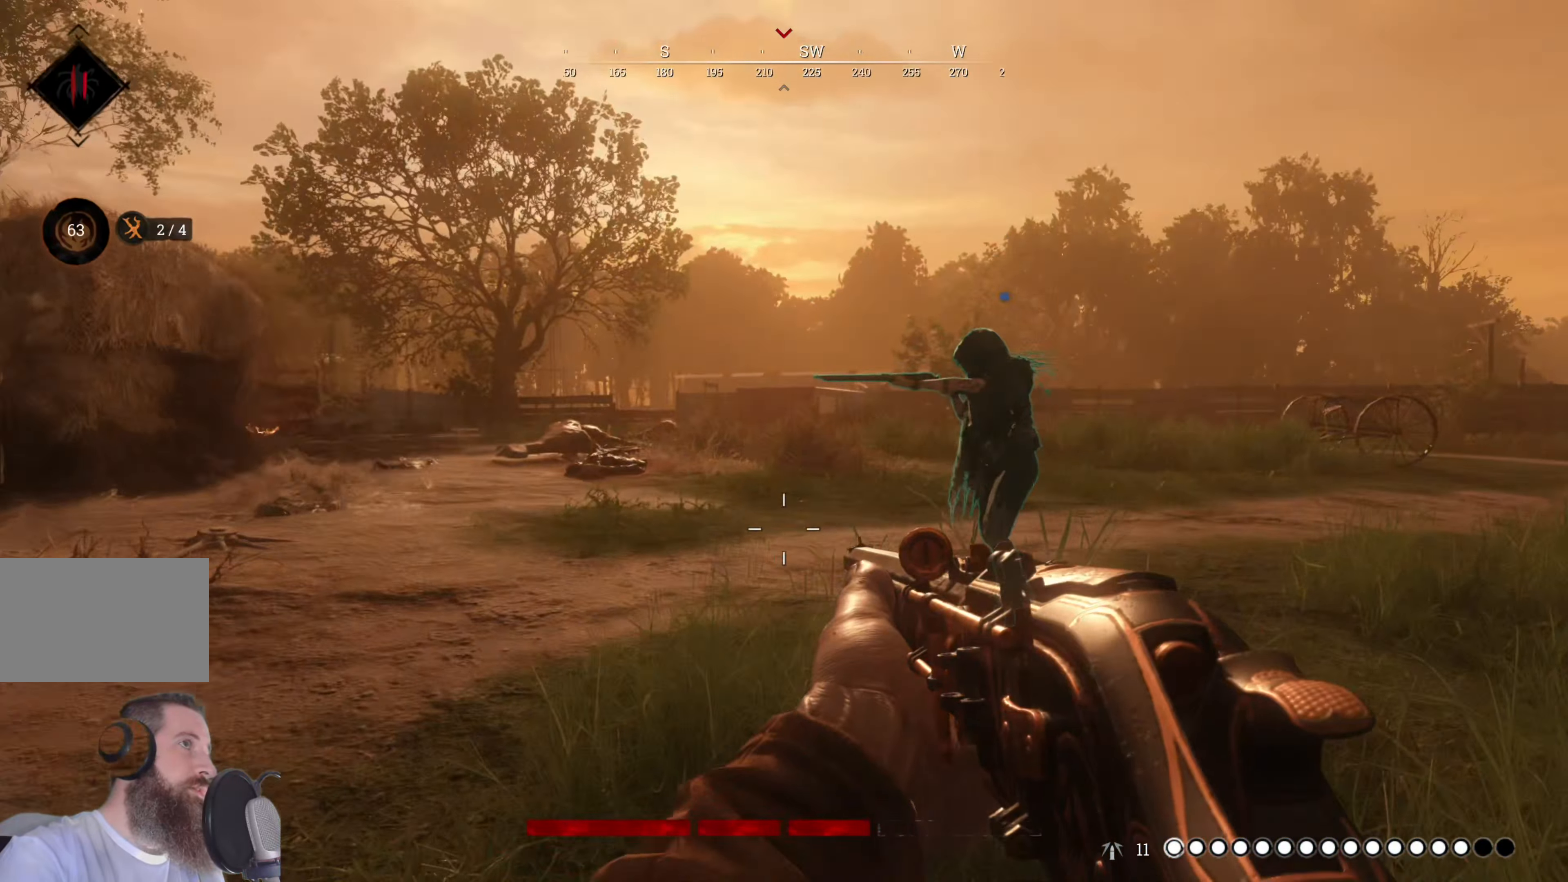
{"keys": ["d"], "mouse": [], "events": [[360, "w", "up"]]}
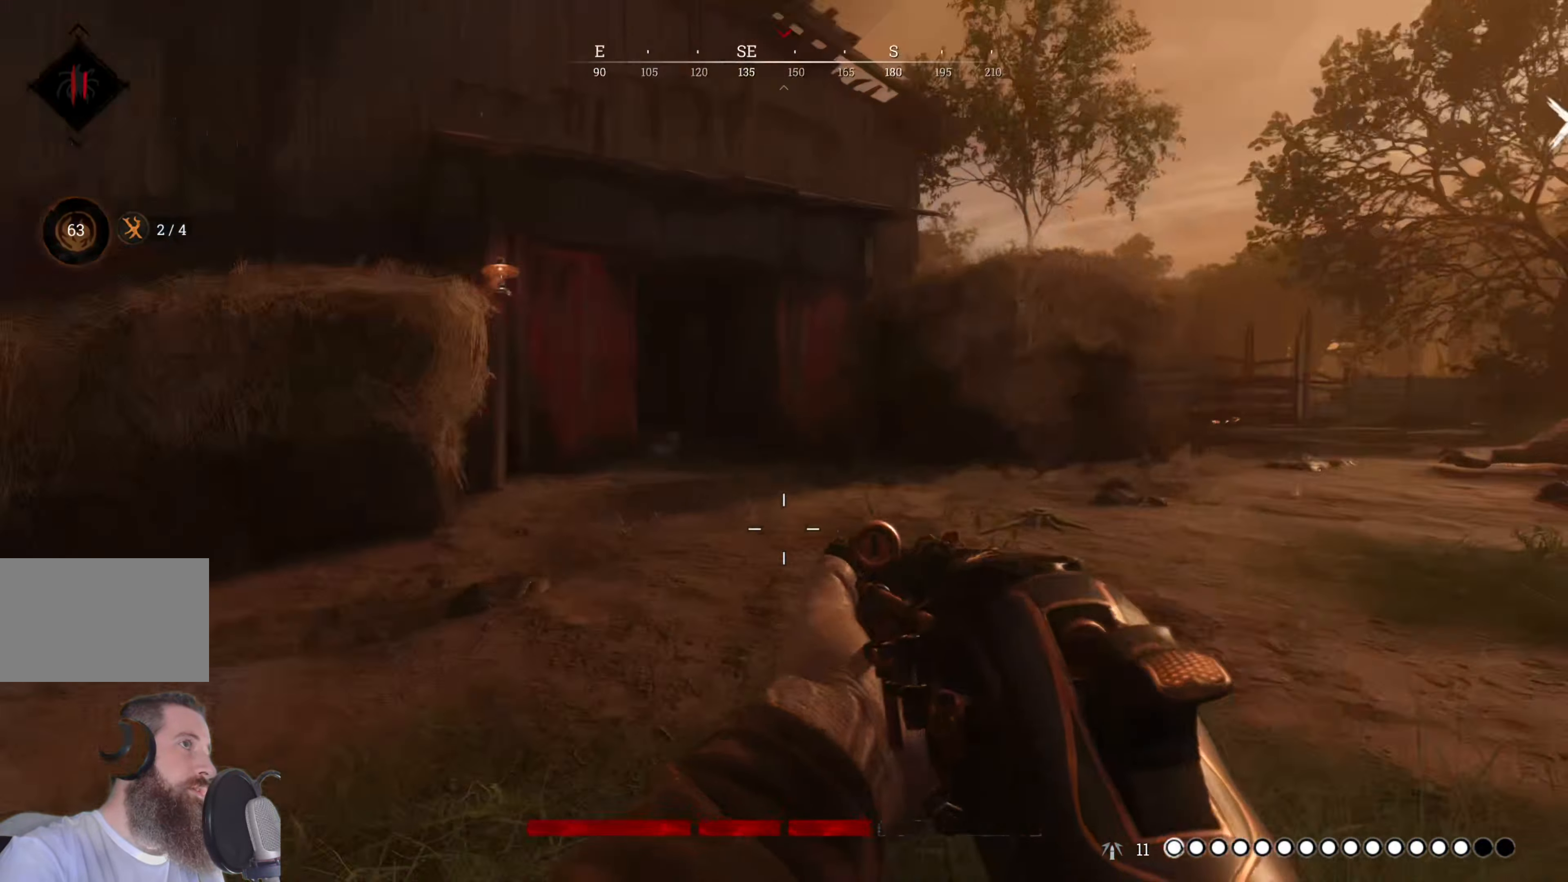
{"keys": ["d", "s"], "mouse": [], "events": [[40, "ctrl", "down"], [220, "ctrl", "up"], [280, "s", "down"]]}
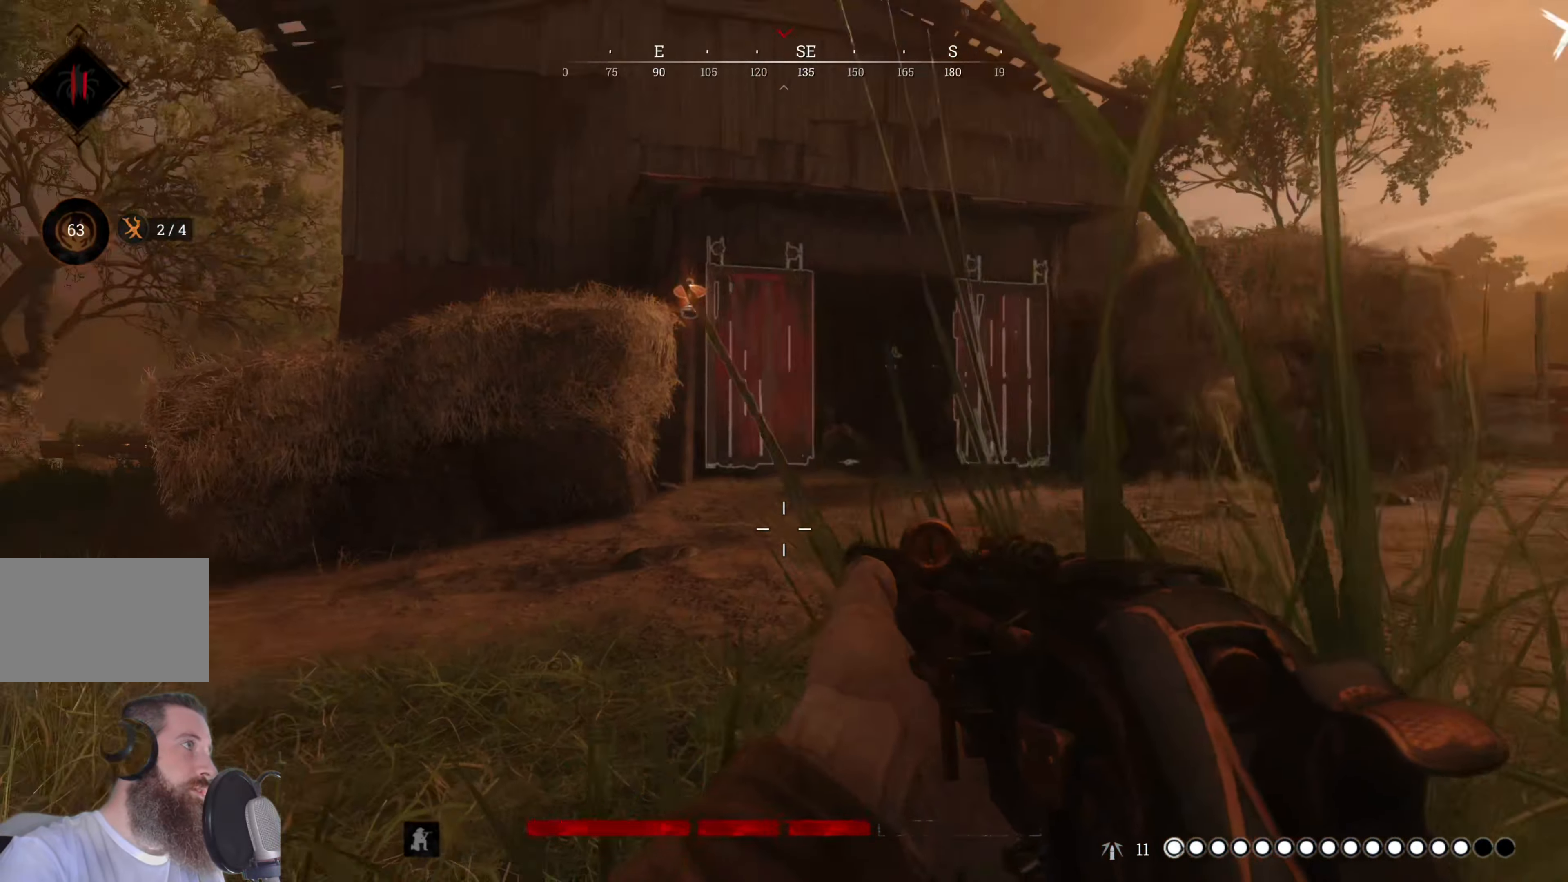
{"keys": ["d", "s"], "mouse": [], "events": []}
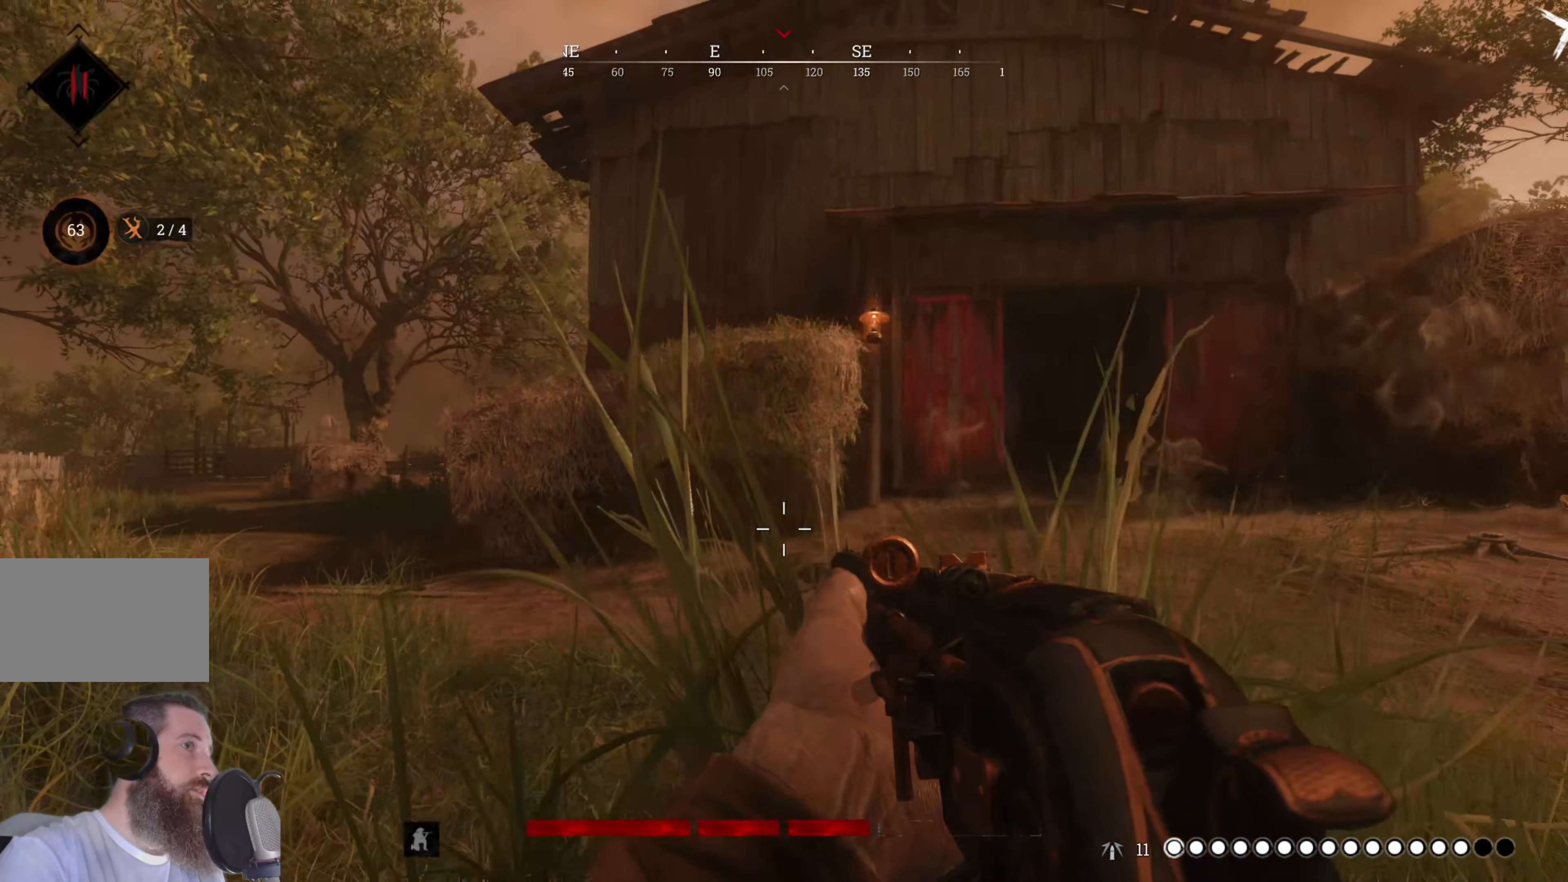
{"keys": ["s"], "mouse": [], "events": [[120, "d", "up"]]}
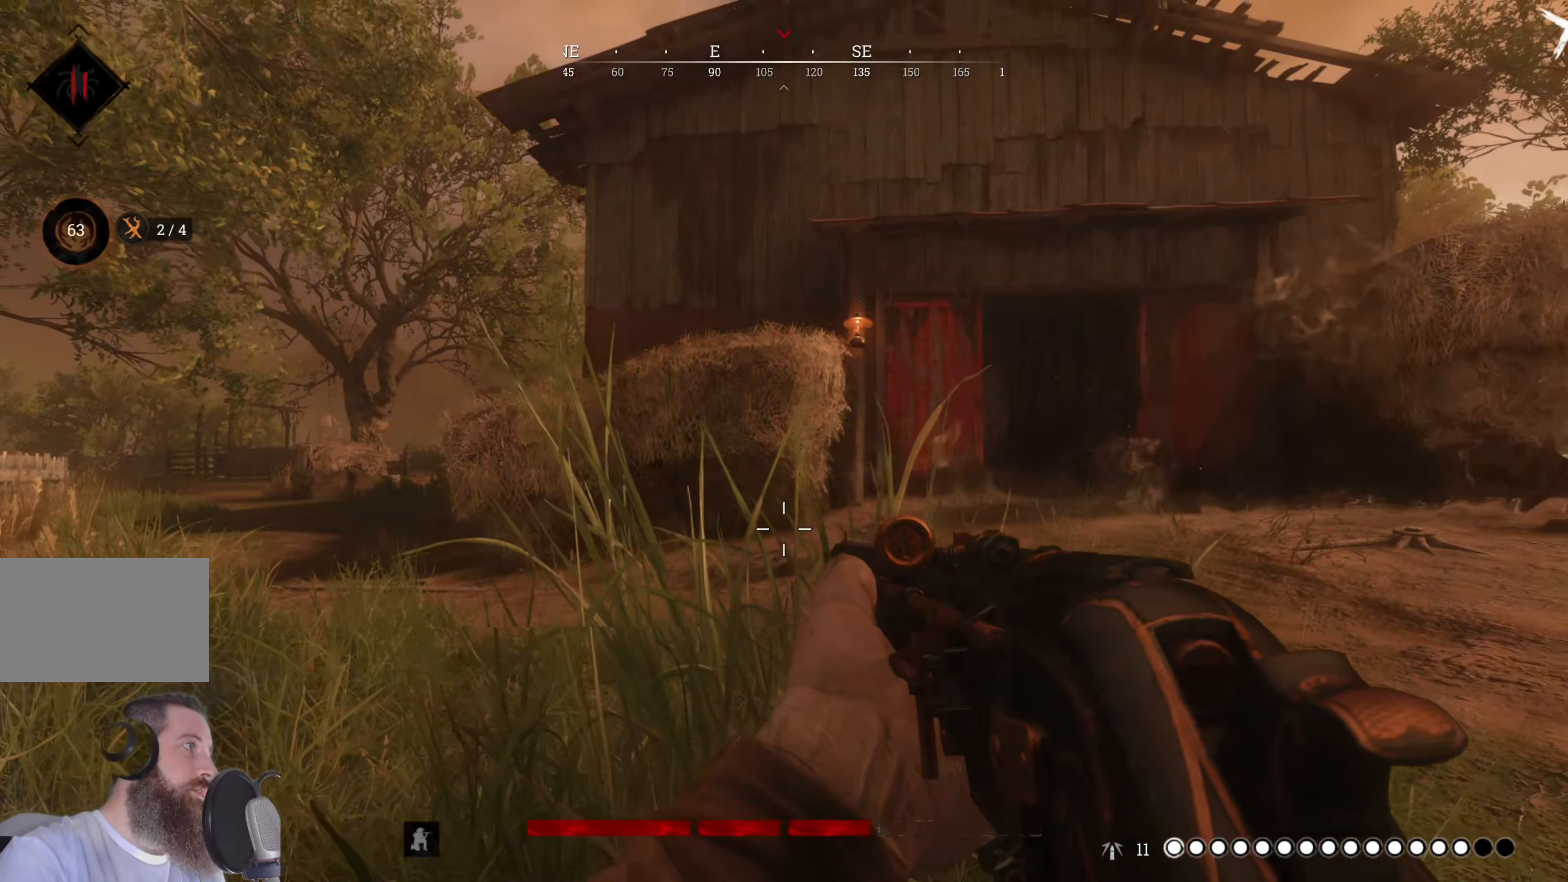
{"keys": ["d"], "mouse": [], "events": [[100, "d", "down"], [500, "s", "up"]]}
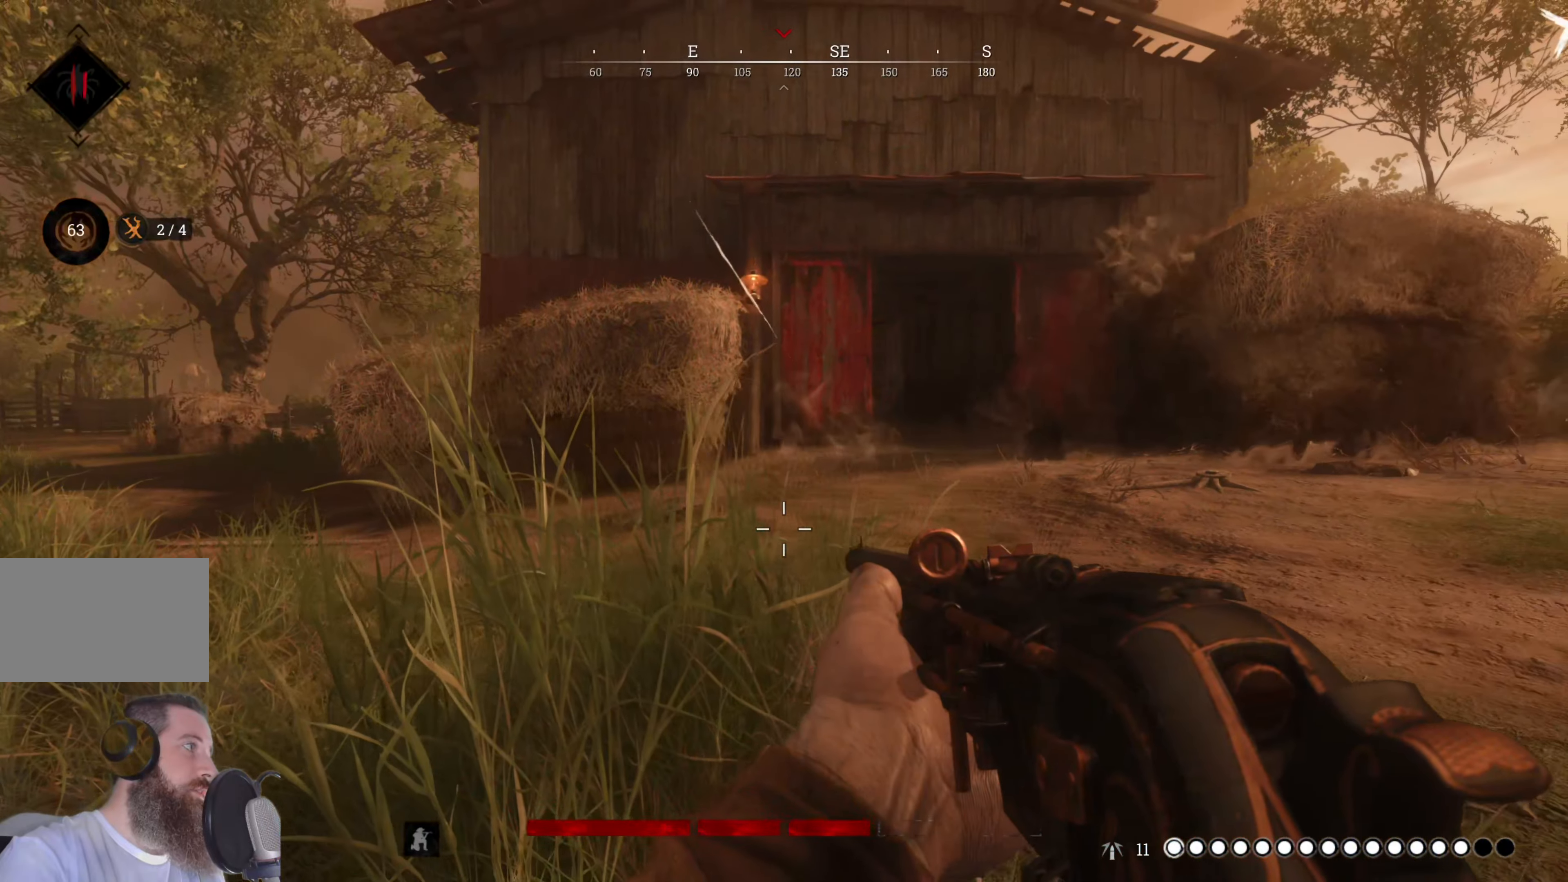
{"keys": ["d", "s"], "mouse": [], "events": [[240, "s", "down"]]}
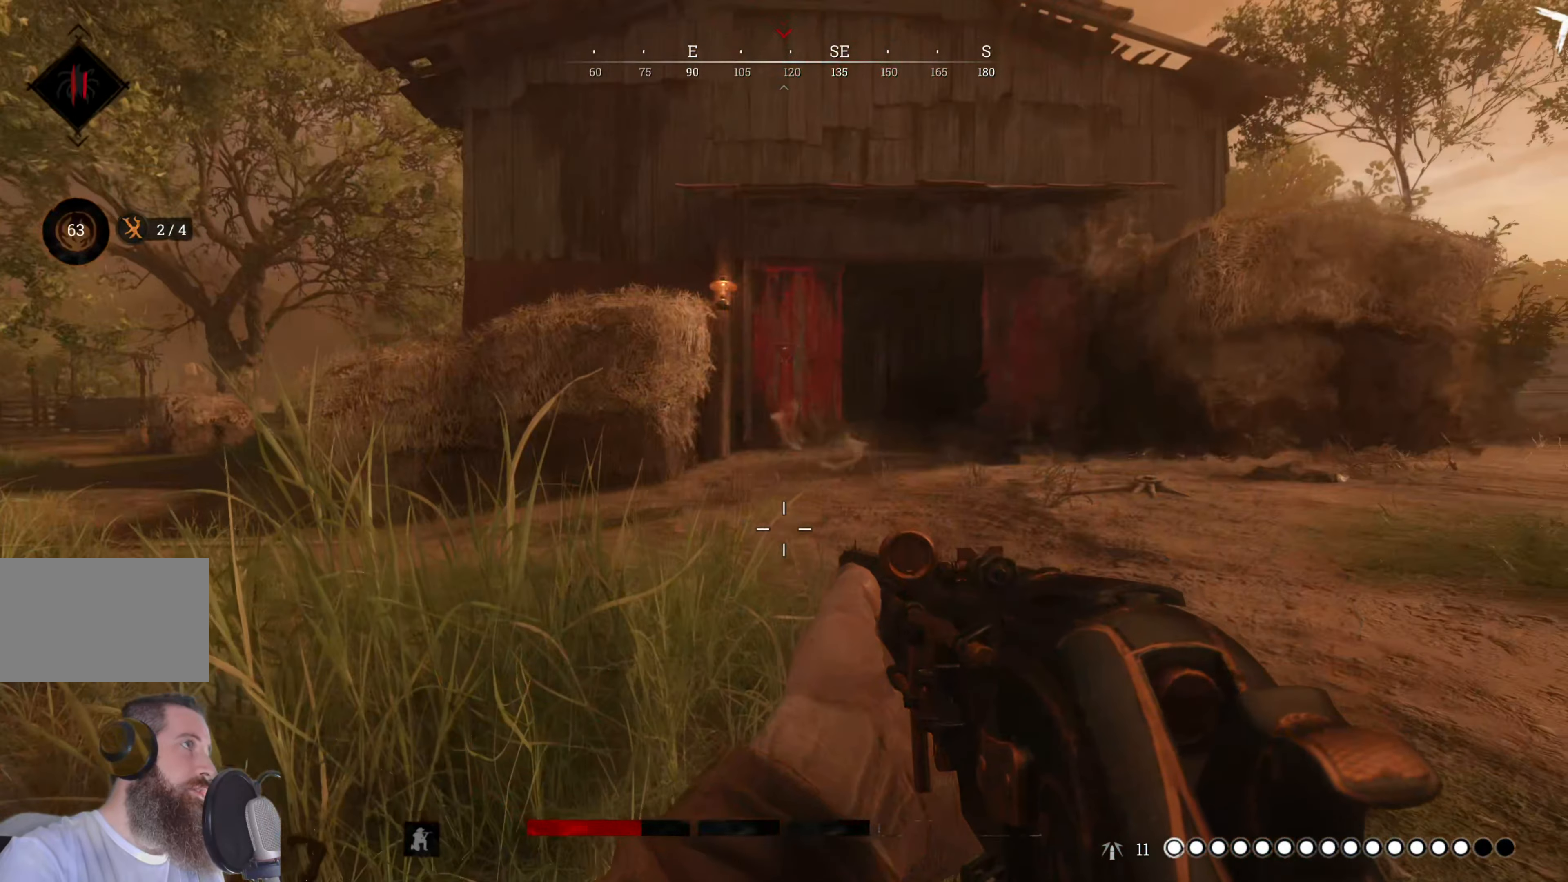
{"keys": ["a", "shift", "w"], "mouse": [], "events": [[80, "a", "down"], [80, "d", "up"], [220, "s", "up"], [300, "w", "down"], [440, "shift", "down"]]}